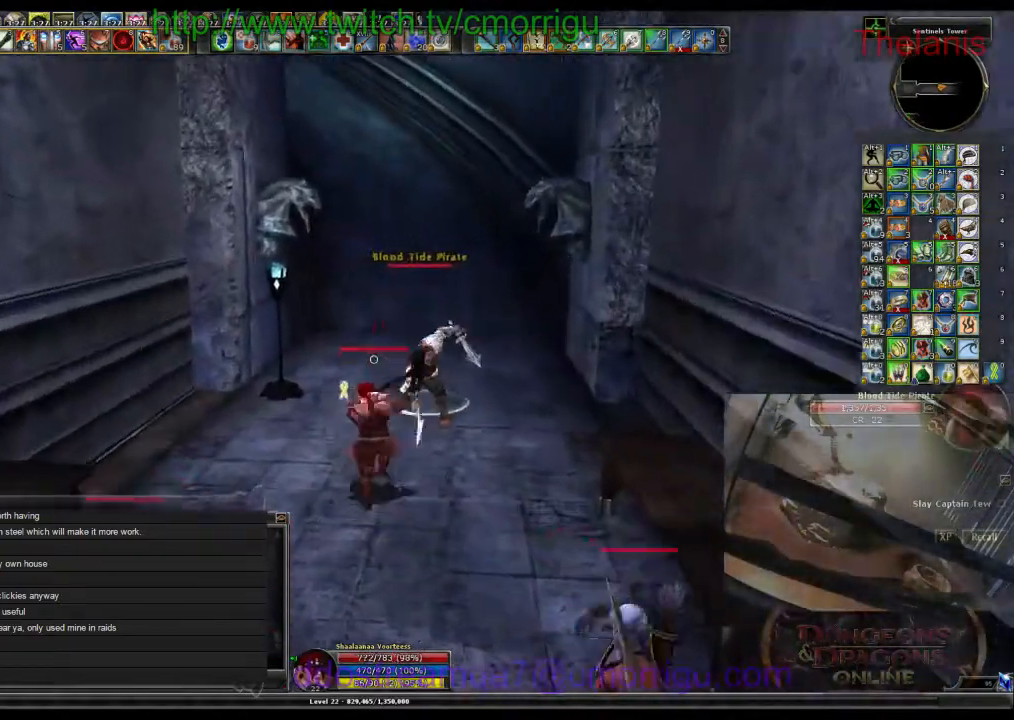
Gameplay with keyboard; each line is a JSON object with the keys held at the frame after it. "events" lists presses ("down") and releases ("up") of ".", "/", "0", "1", "2", "3", "4", "5", "6", "7", "8", "9", "a", "b", "backslash", "backspace", "c", "caps_lock", "comma", "ctrl_l", "ctrl_r", "d", "e", "equals", "escape", "f", "f1", "f10", "f11", "f12", "f2", "f3", "f4", "f5", "f6", "f7", "f8", "f9", "g", "h", "i", "j", "k", "l", "lbracket", "m", "minus", "n", "o", "p", "q", "quote", "r", "rbracket", "return", "s", "semicolon", "shift_l", "shift_r", "space", "t", "tab", "tilde", "u", "v", "w", "x", "y" and "z" between this image and that frame as [ms after this image, input, new state], when the widget could be followed in between. No other keys are recorded. Mouse input is not recorded.
{"keys": ["w"], "events": [[34, "space", "down"], [200, "space", "up"]]}
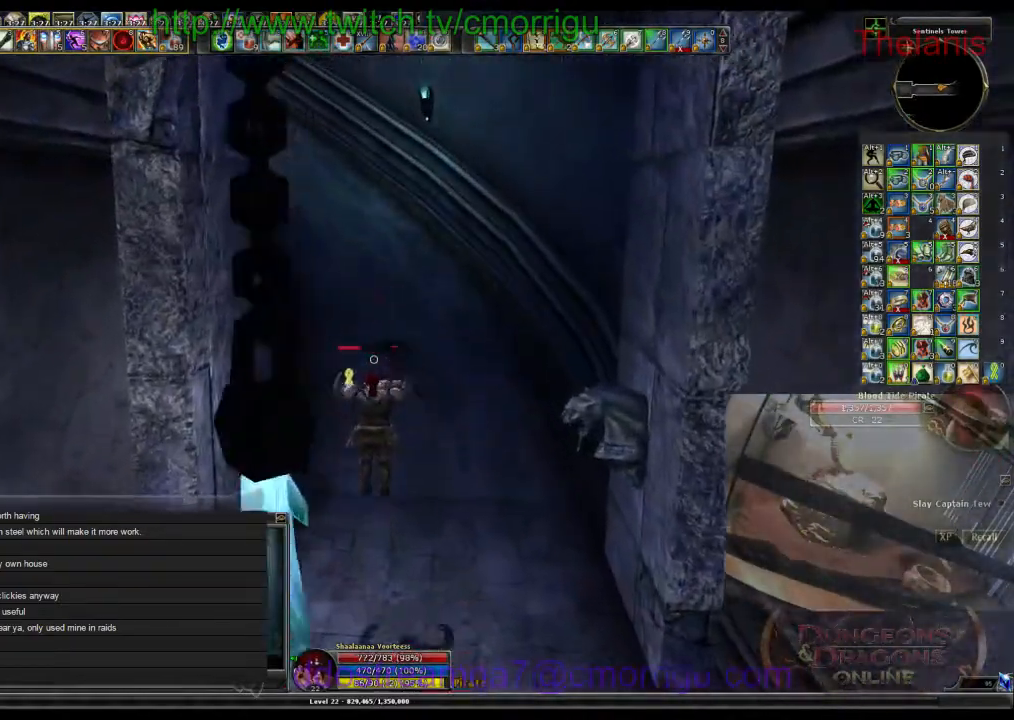
{"keys": ["w"], "events": []}
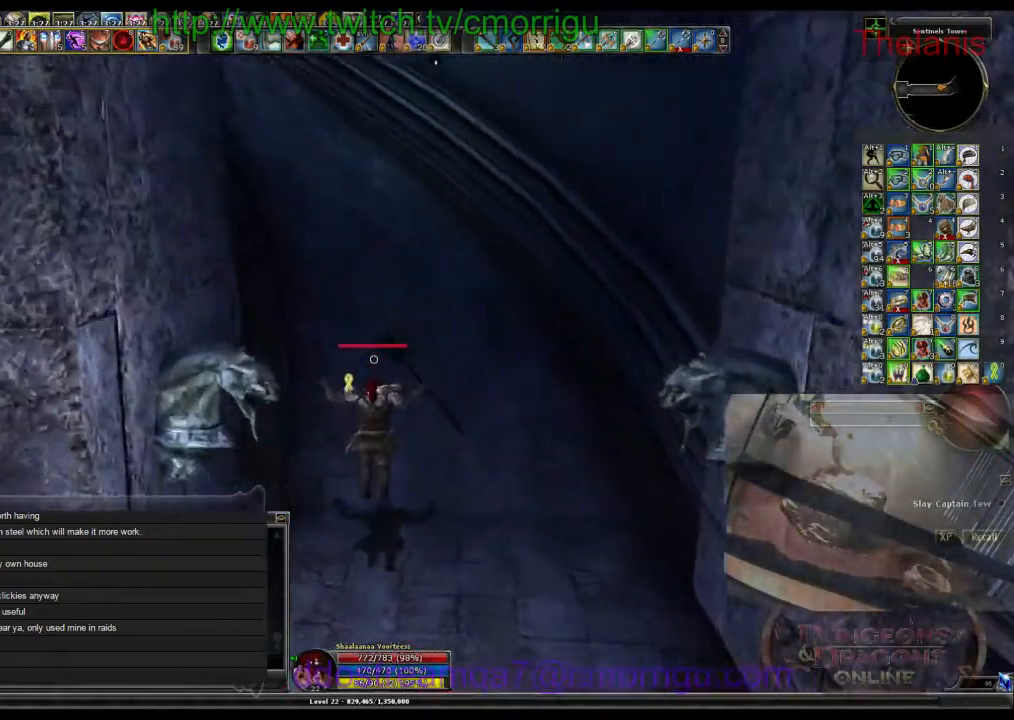
{"keys": ["w"], "events": []}
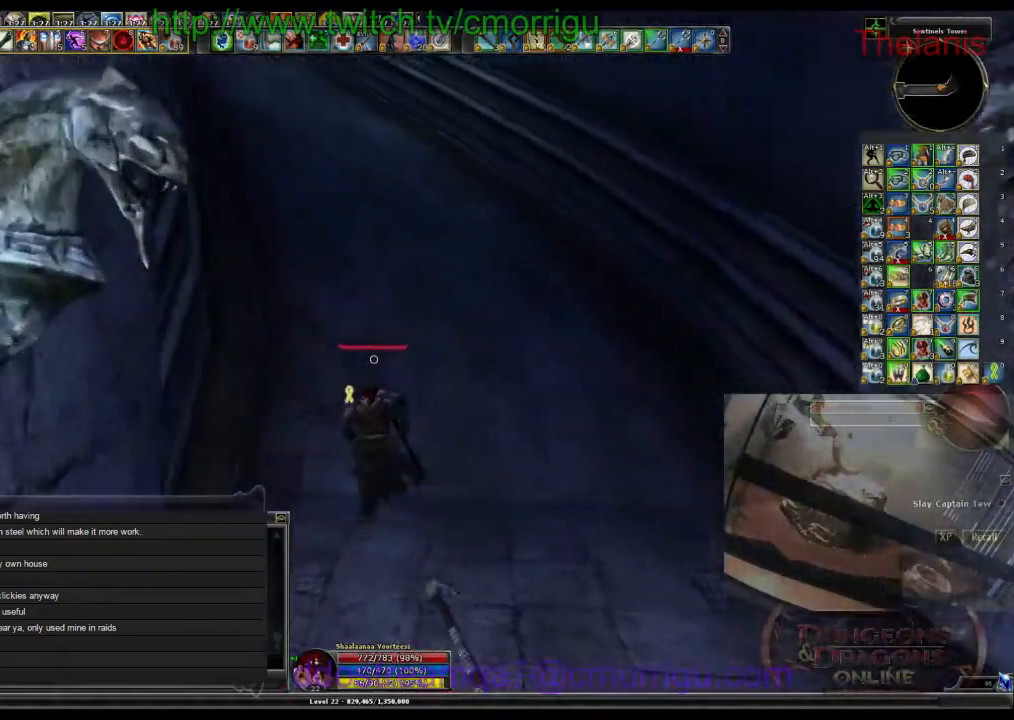
{"keys": ["w"], "events": []}
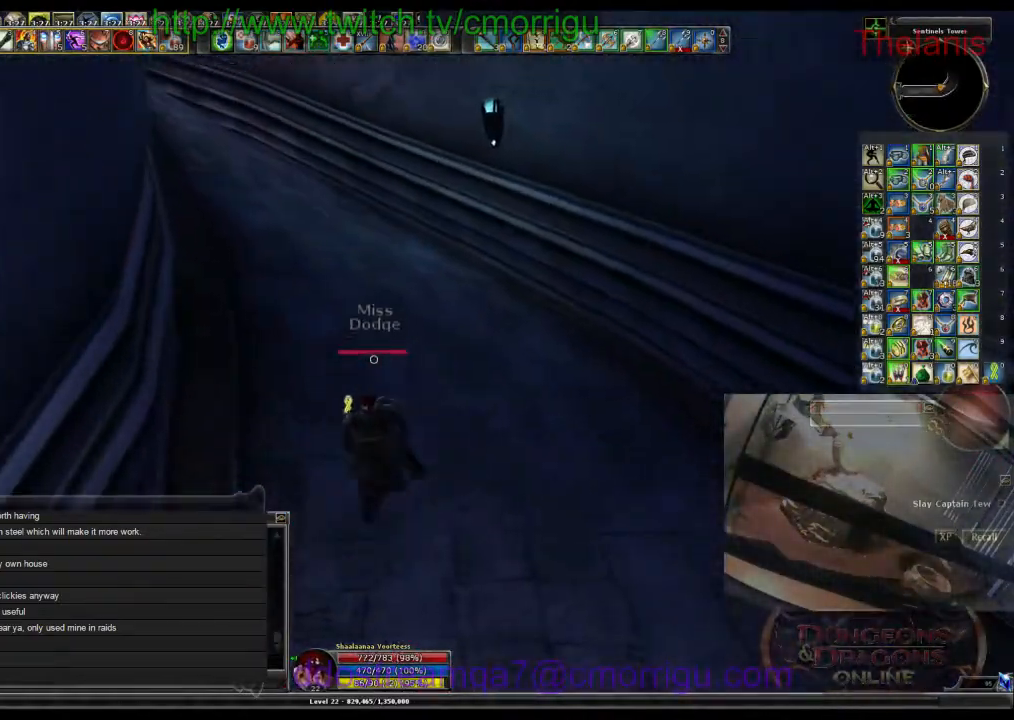
{"keys": ["w"], "events": []}
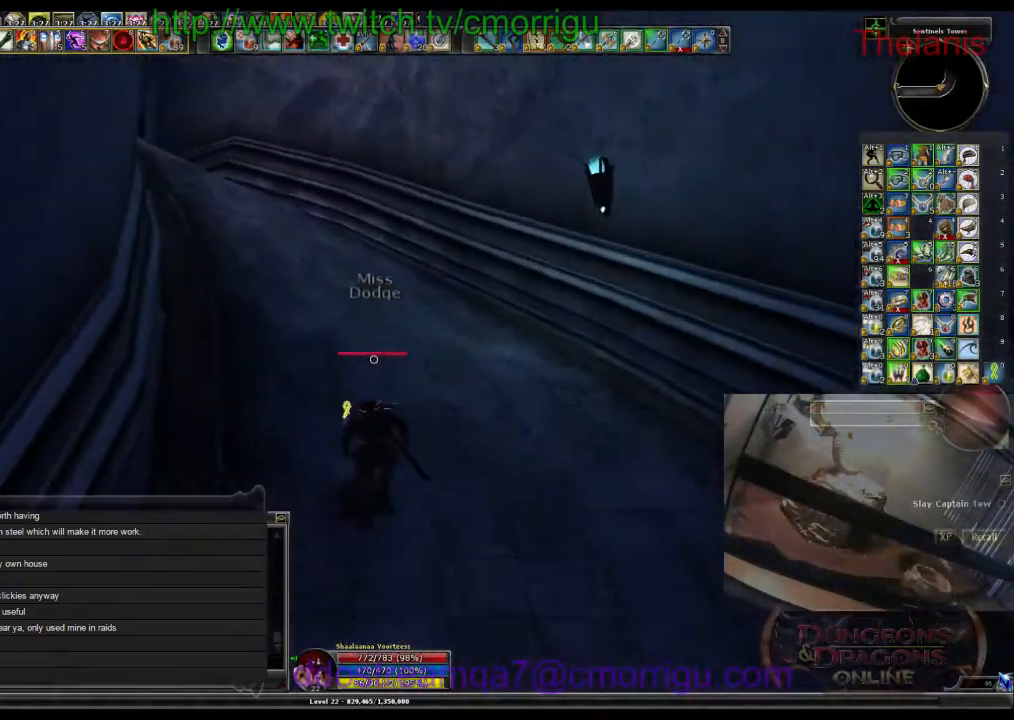
{"keys": ["w"], "events": []}
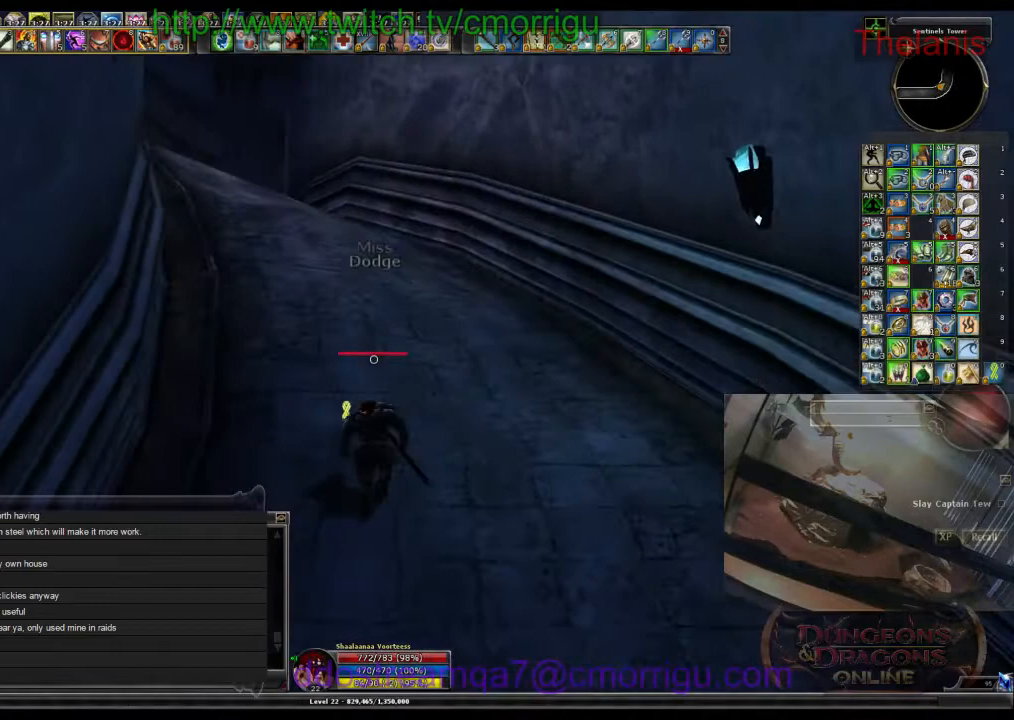
{"keys": ["w"], "events": []}
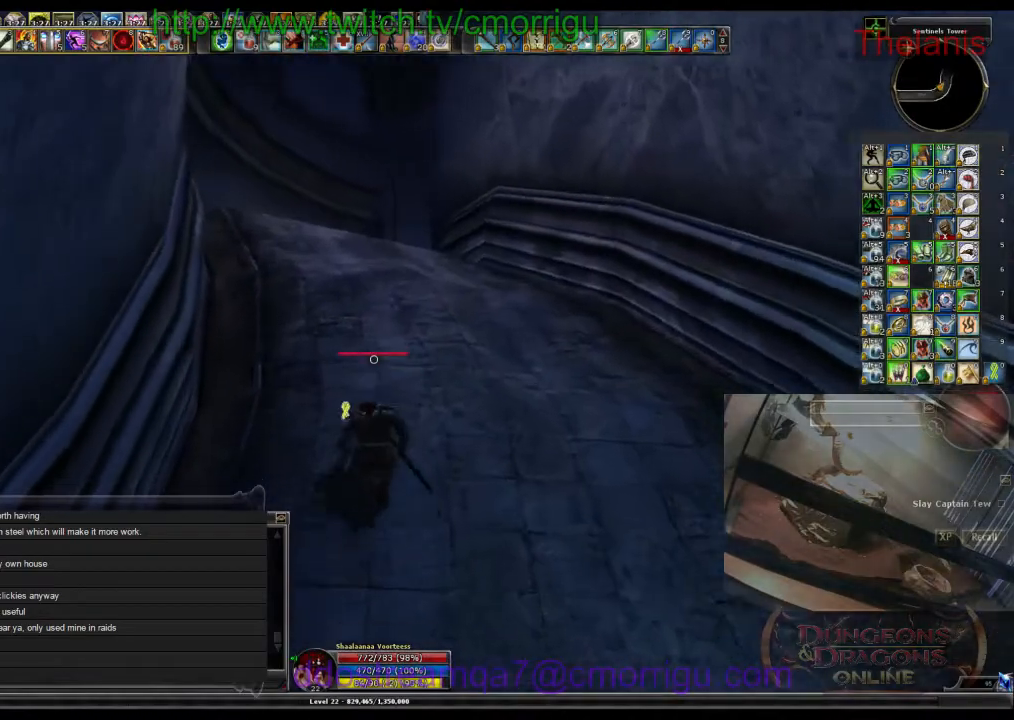
{"keys": ["w"], "events": []}
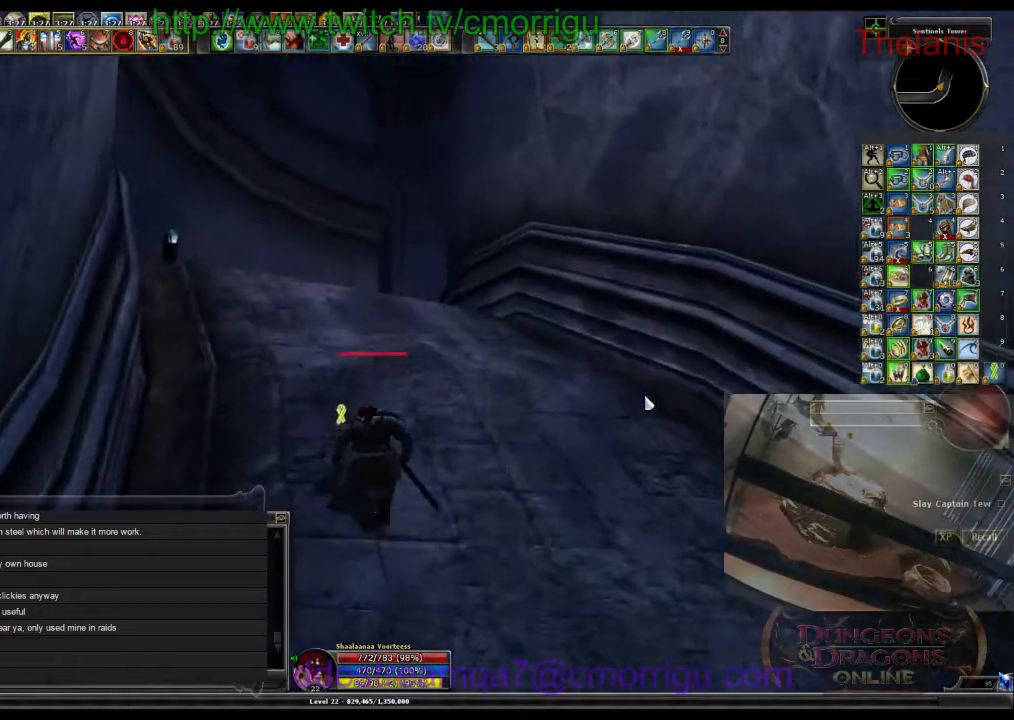
{"keys": ["w"], "events": [[367, "a", "down"], [500, "a", "up"]]}
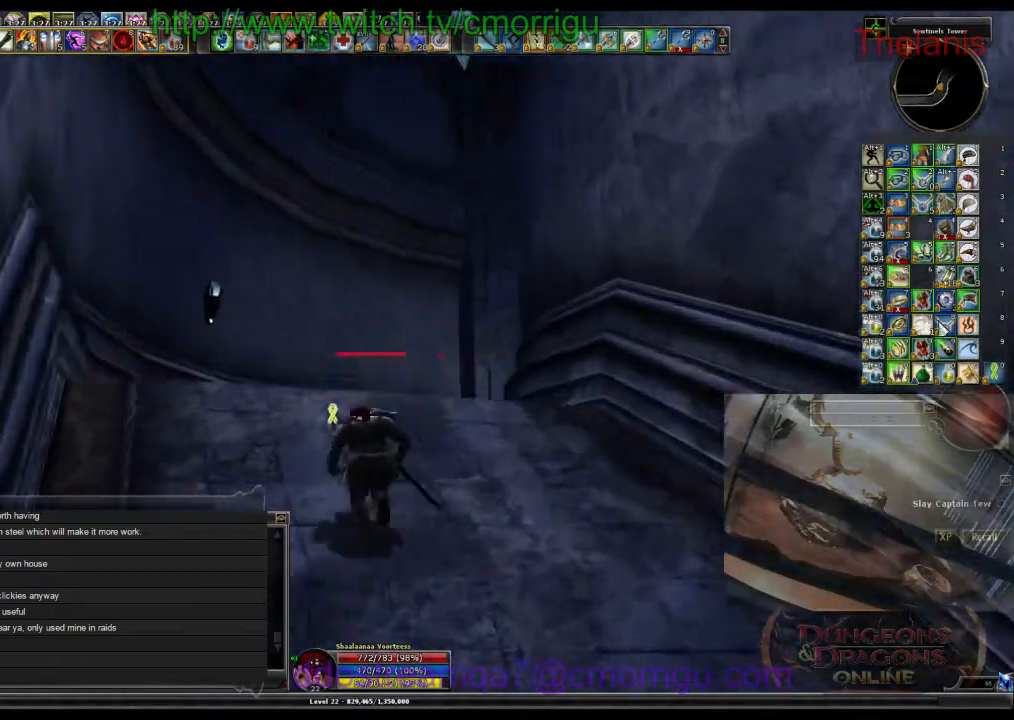
{"keys": ["w"], "events": []}
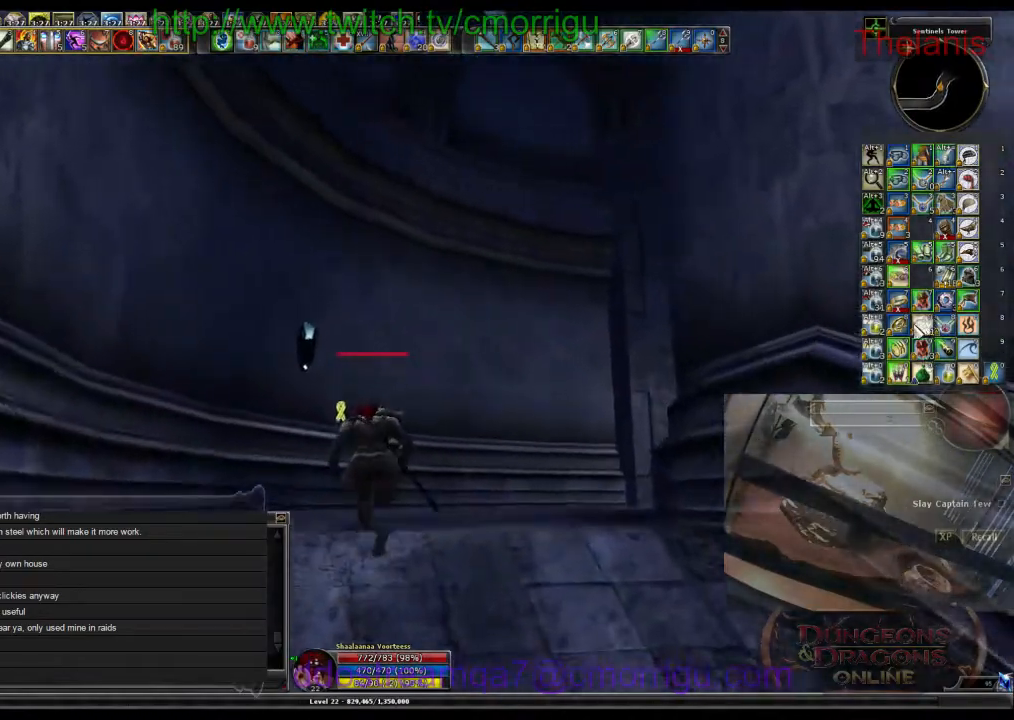
{"keys": ["w"], "events": [[167, "d", "down"], [367, "d", "up"]]}
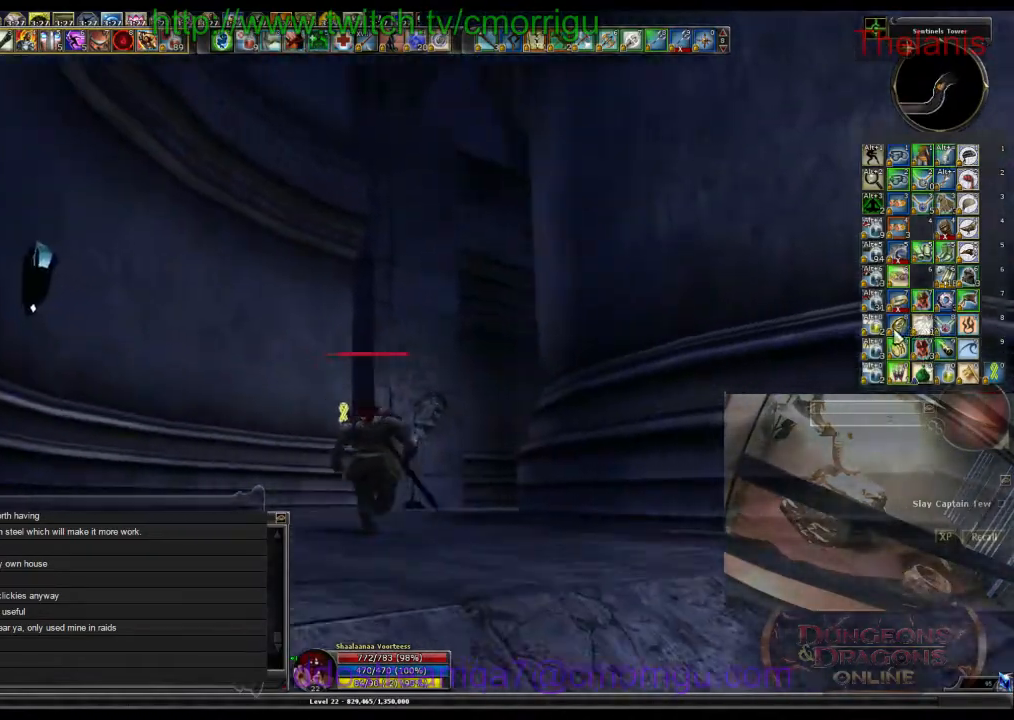
{"keys": ["w"], "events": []}
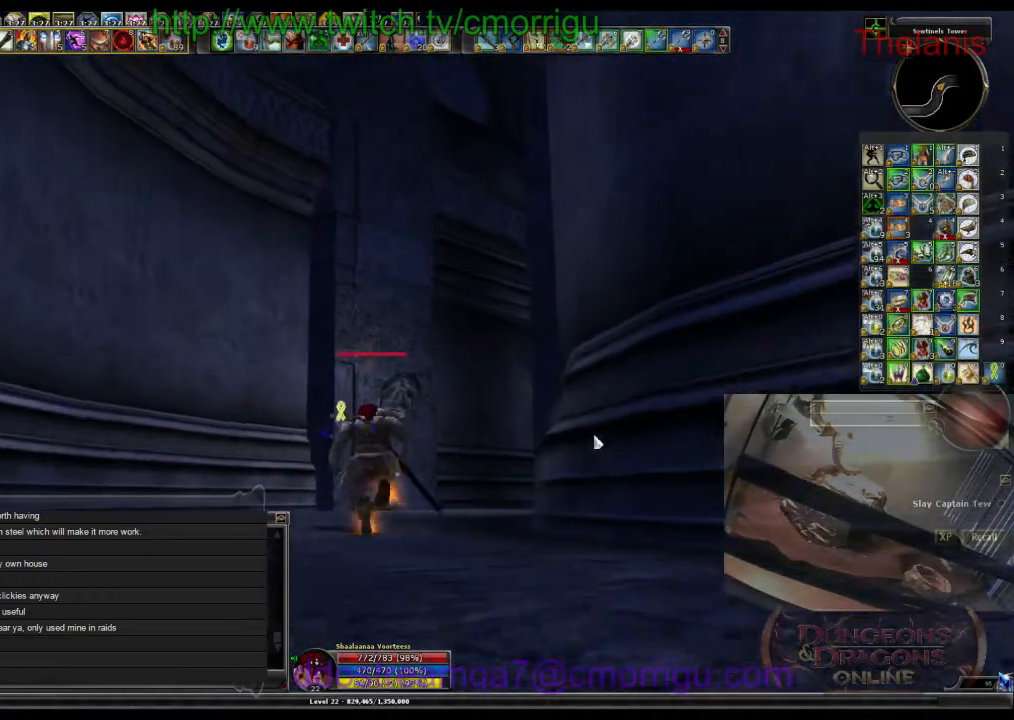
{"keys": ["w"], "events": []}
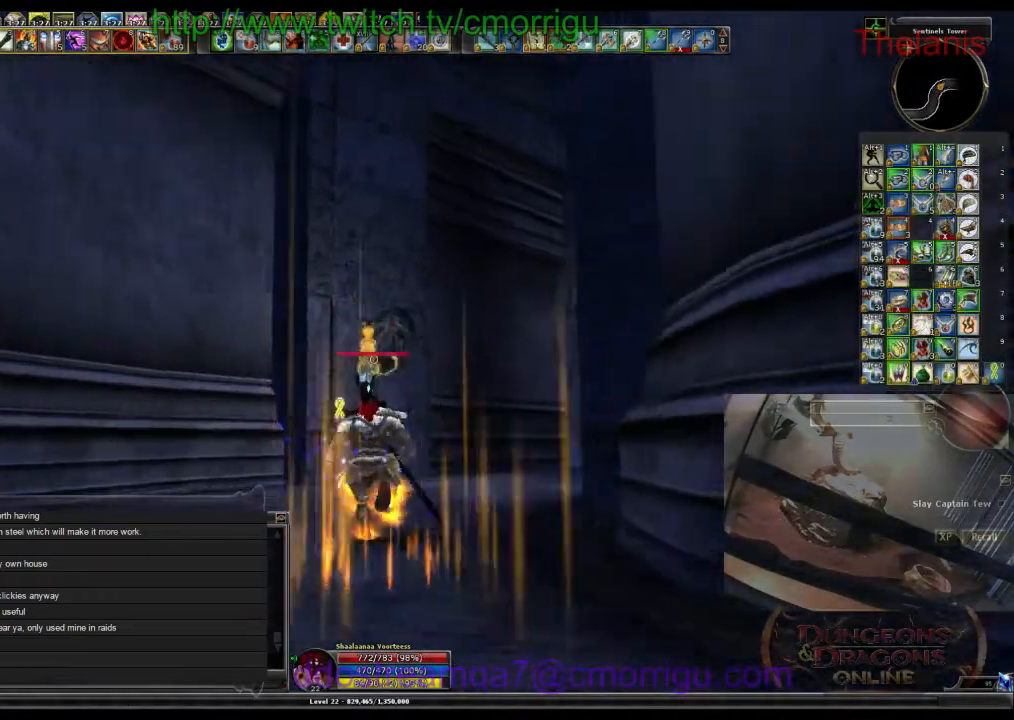
{"keys": ["w"], "events": []}
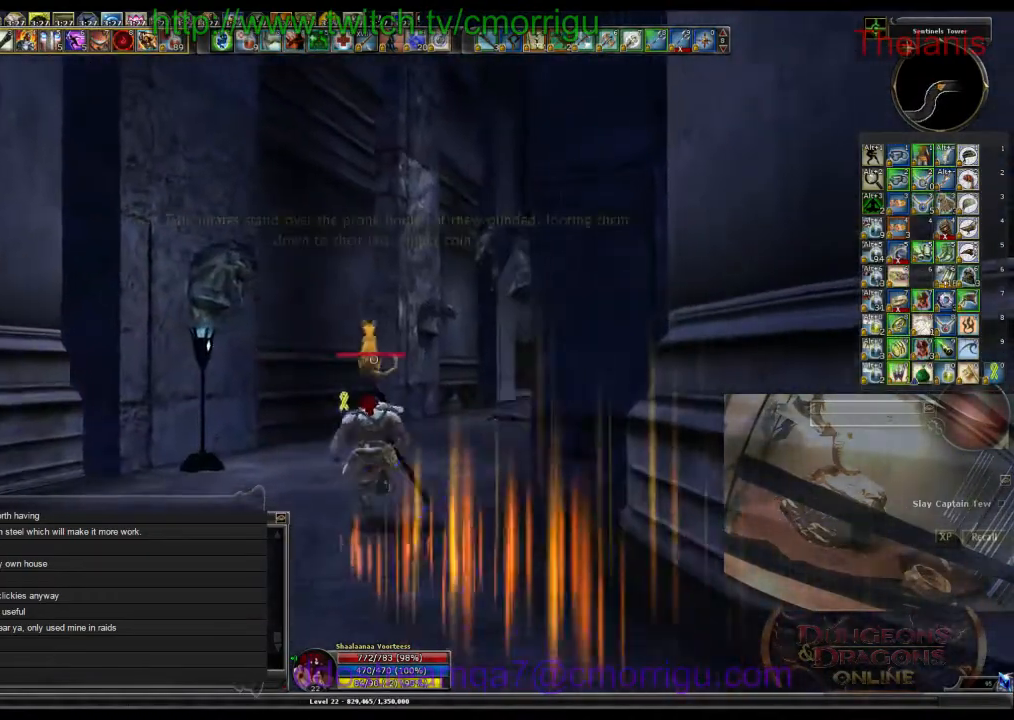
{"keys": ["w"], "events": []}
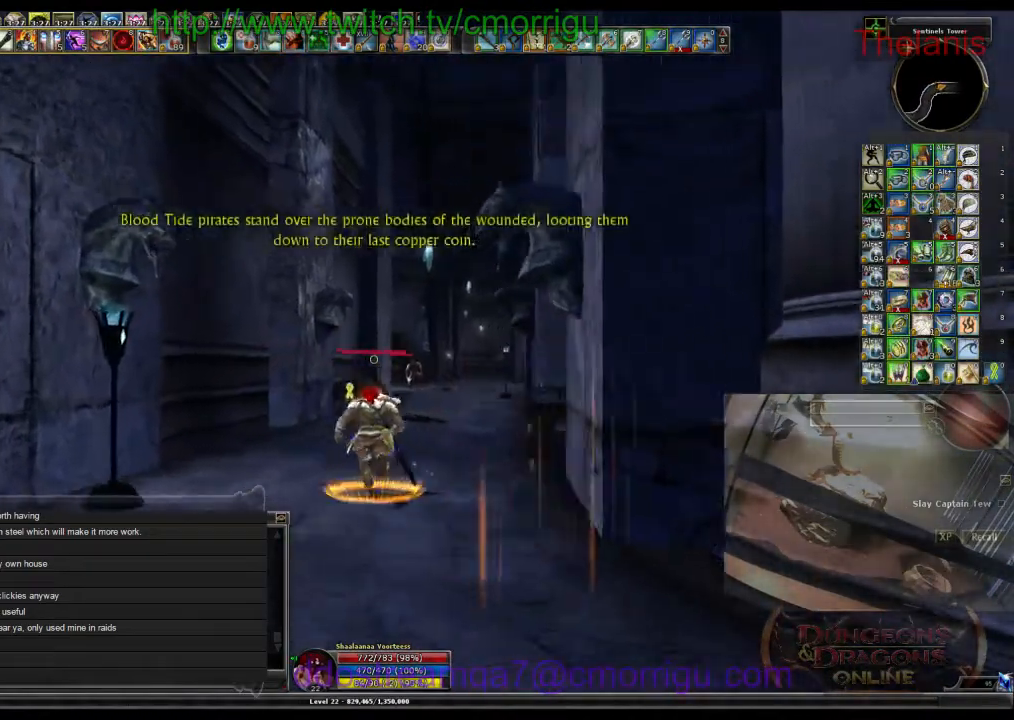
{"keys": ["w"], "events": []}
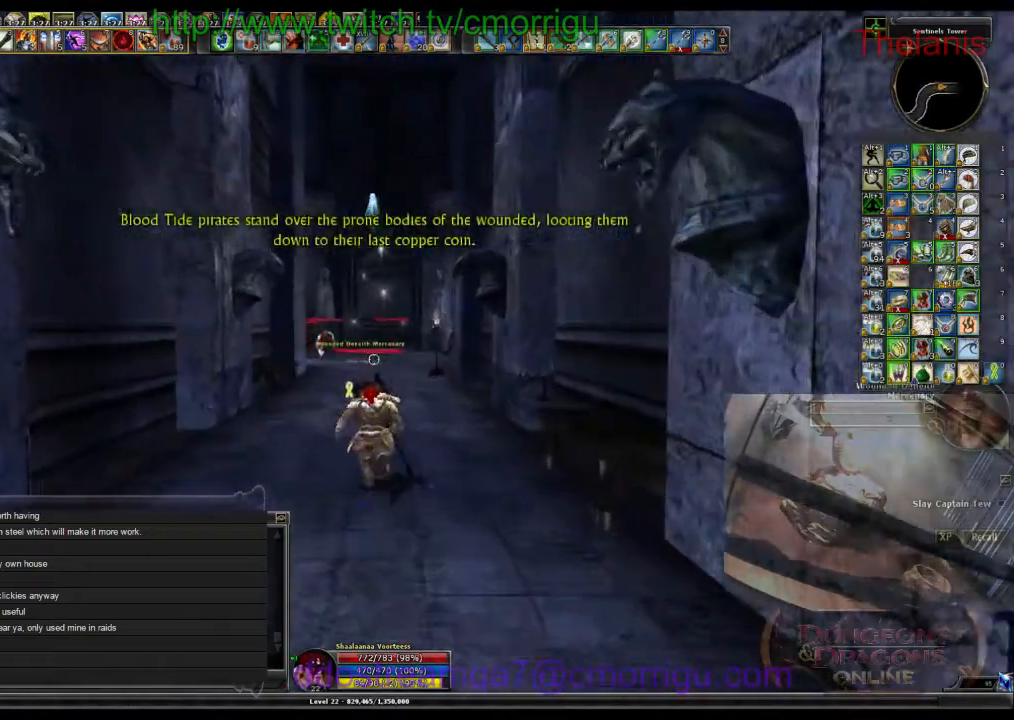
{"keys": ["w"], "events": []}
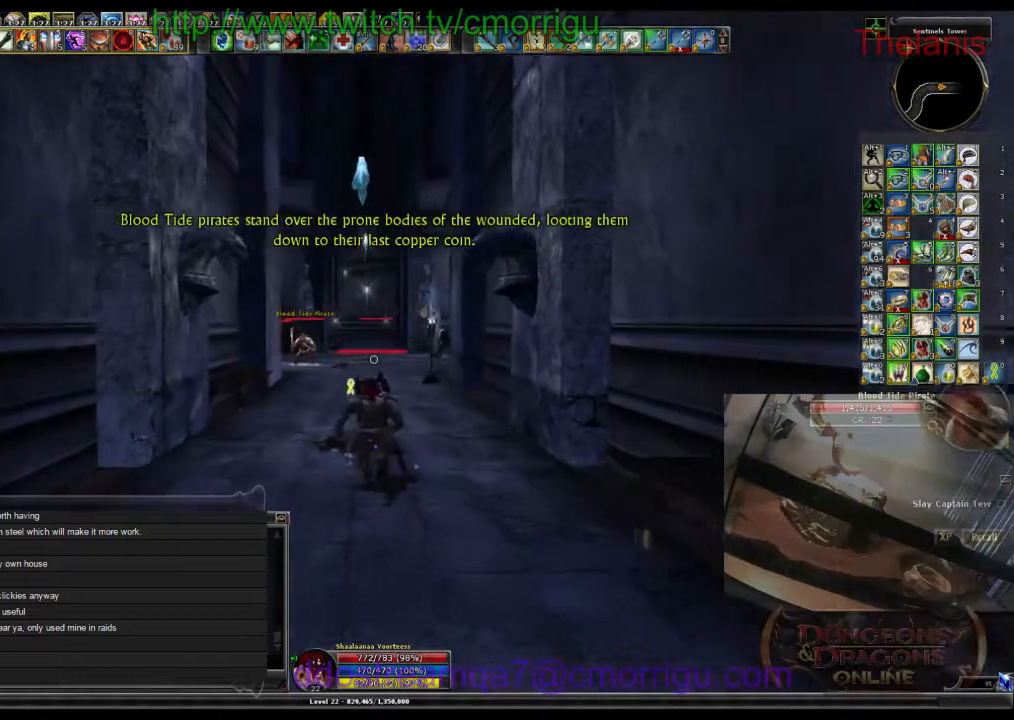
{"keys": ["w"], "events": []}
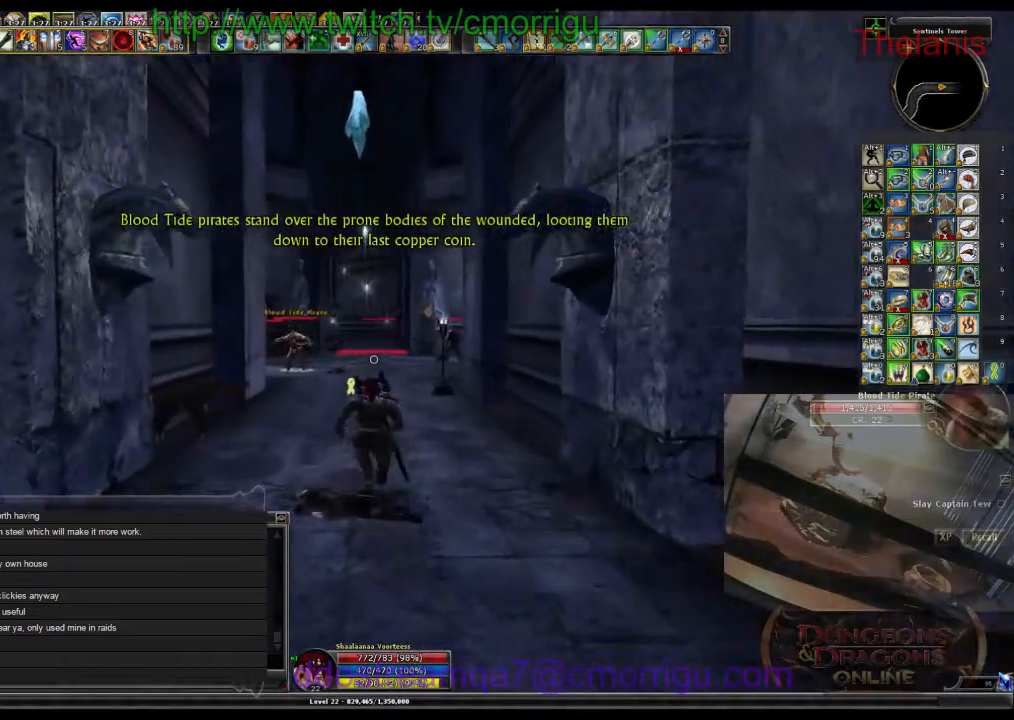
{"keys": ["w"], "events": []}
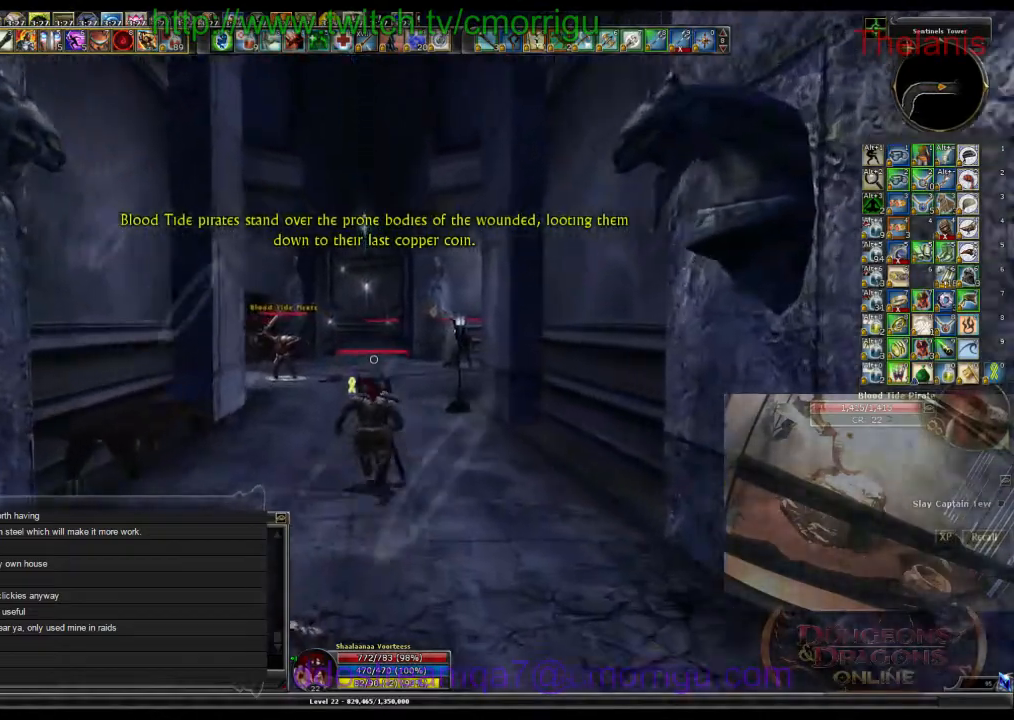
{"keys": ["w"], "events": []}
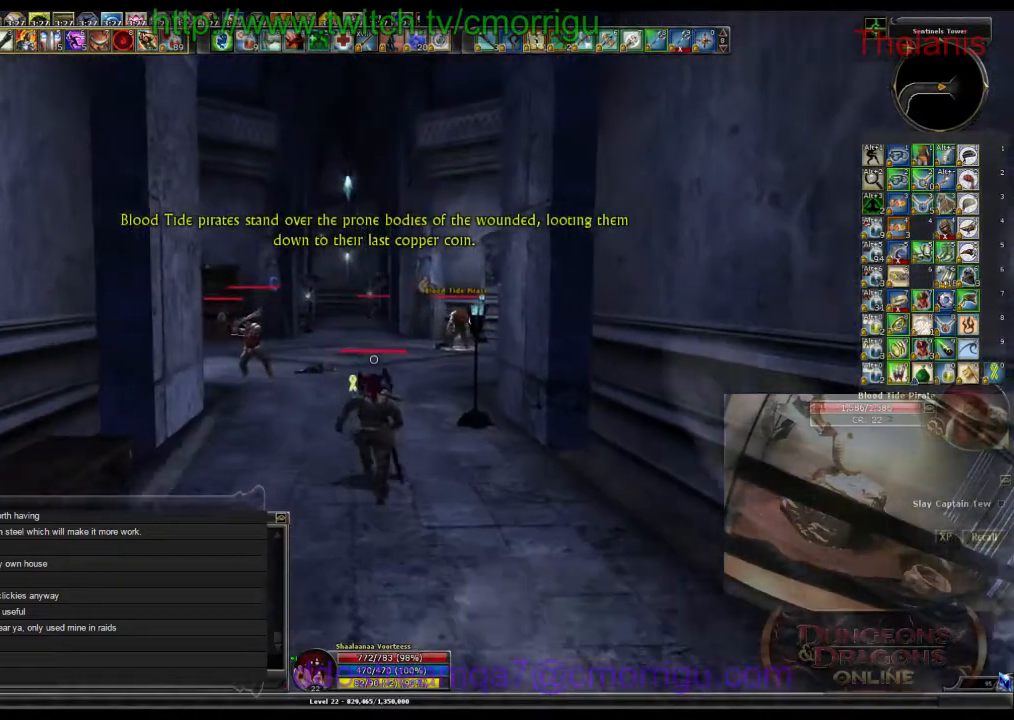
{"keys": ["w"], "events": []}
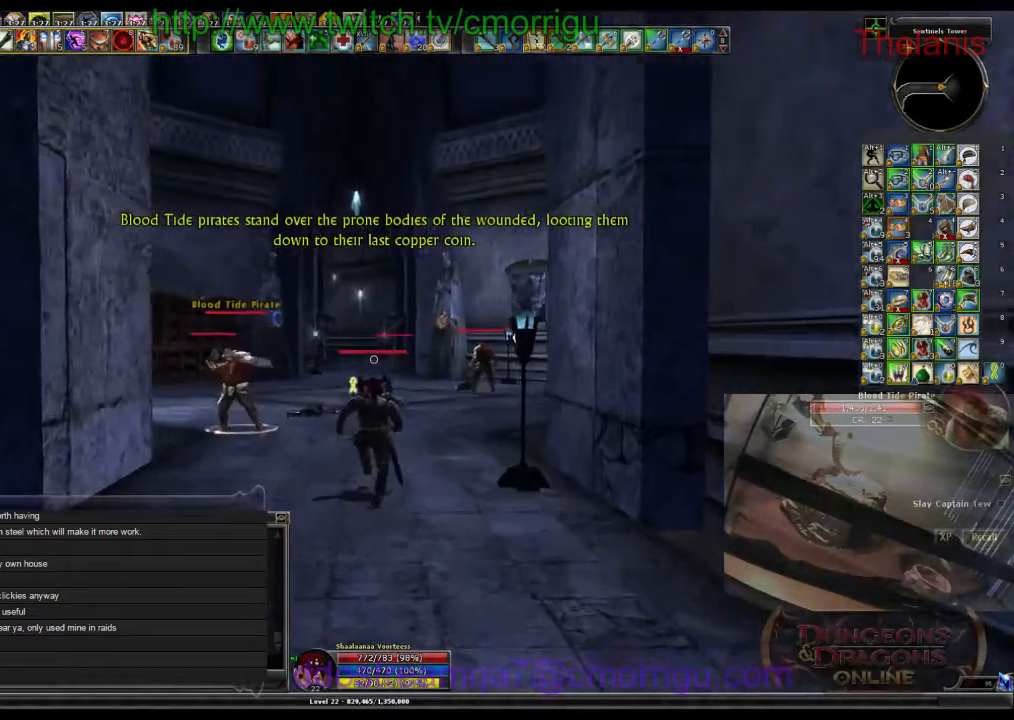
{"keys": ["w"], "events": []}
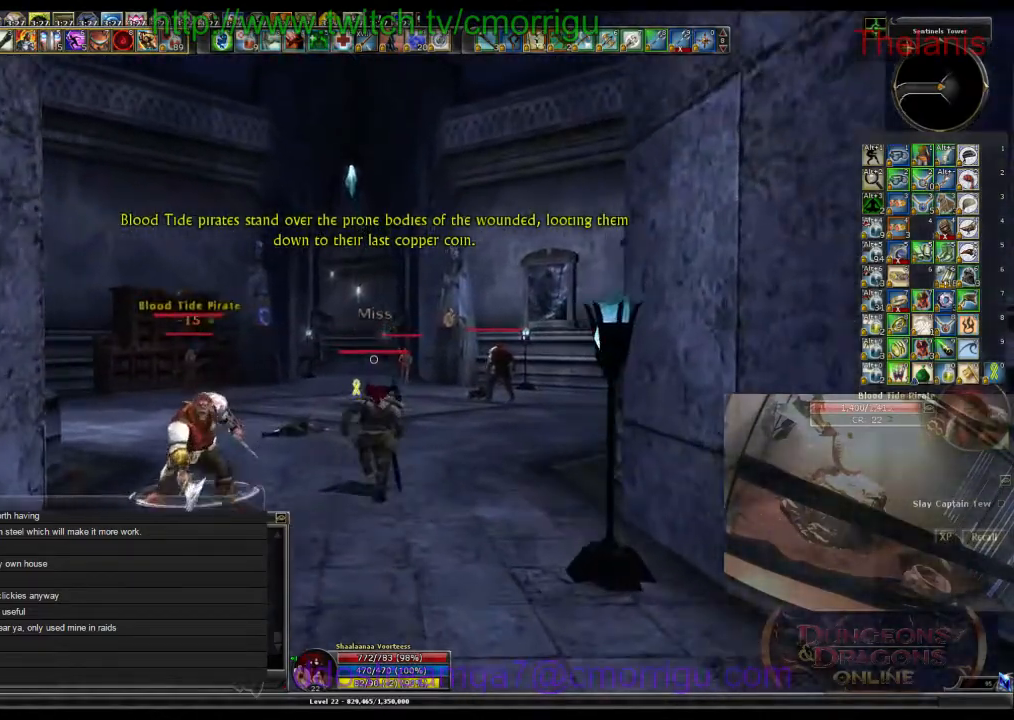
{"keys": ["w"], "events": []}
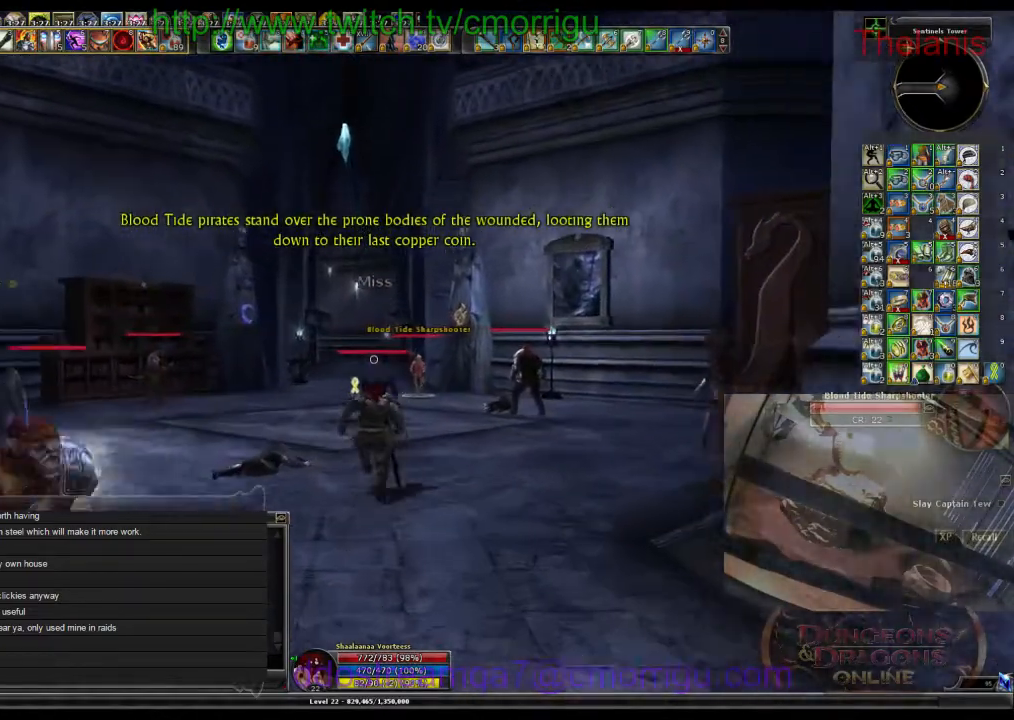
{"keys": ["w"], "events": []}
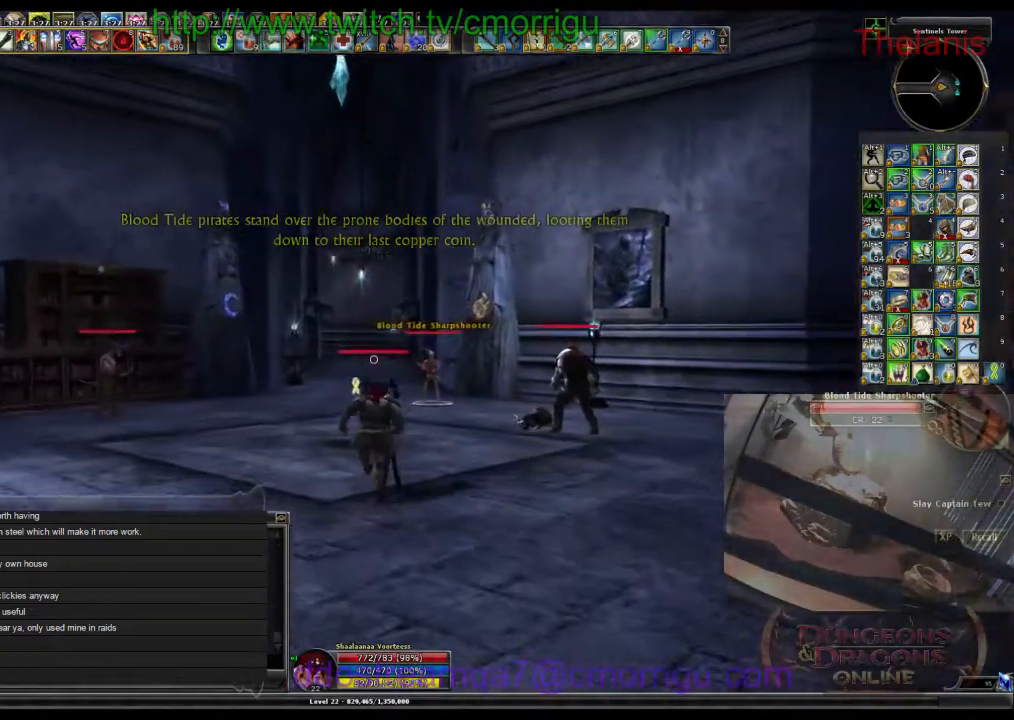
{"keys": ["w"], "events": []}
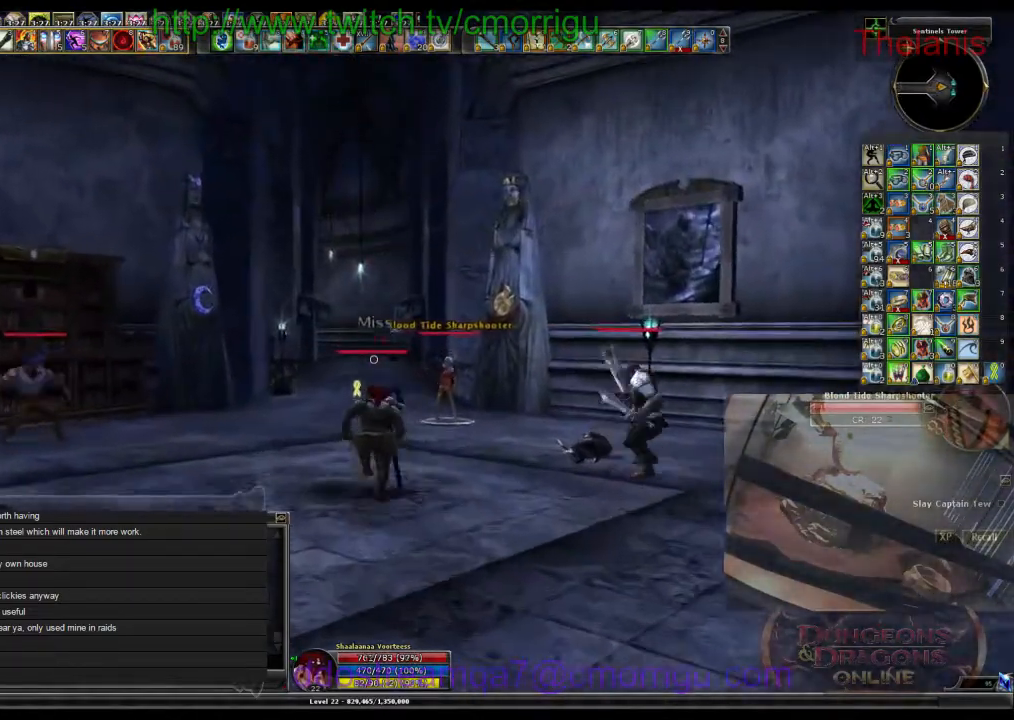
{"keys": ["w"], "events": []}
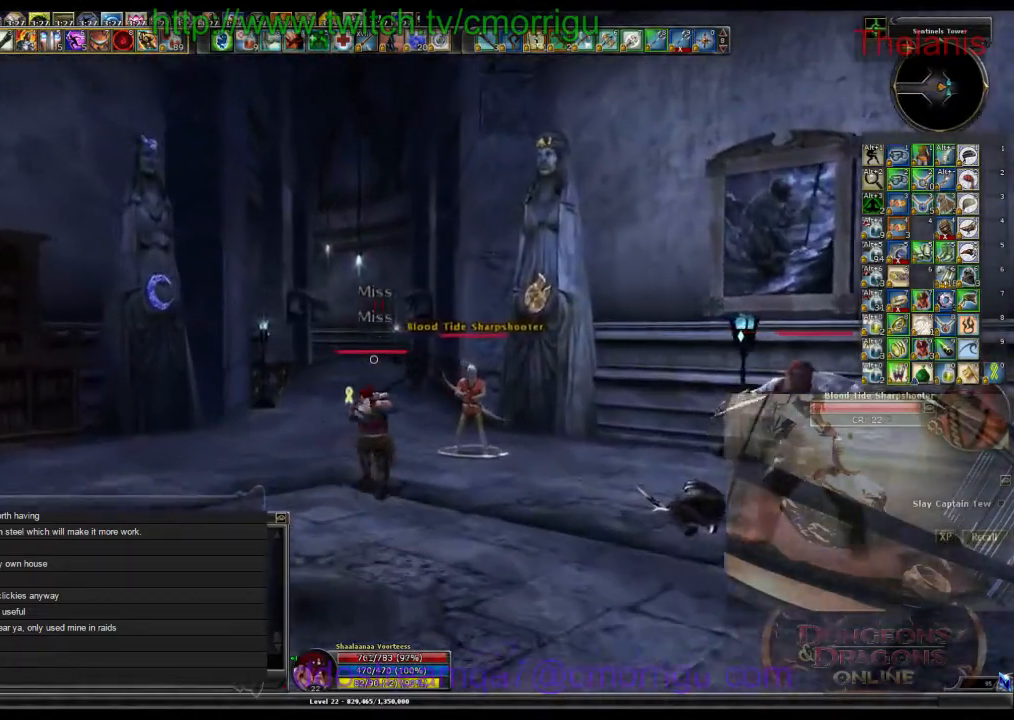
{"keys": ["w"], "events": []}
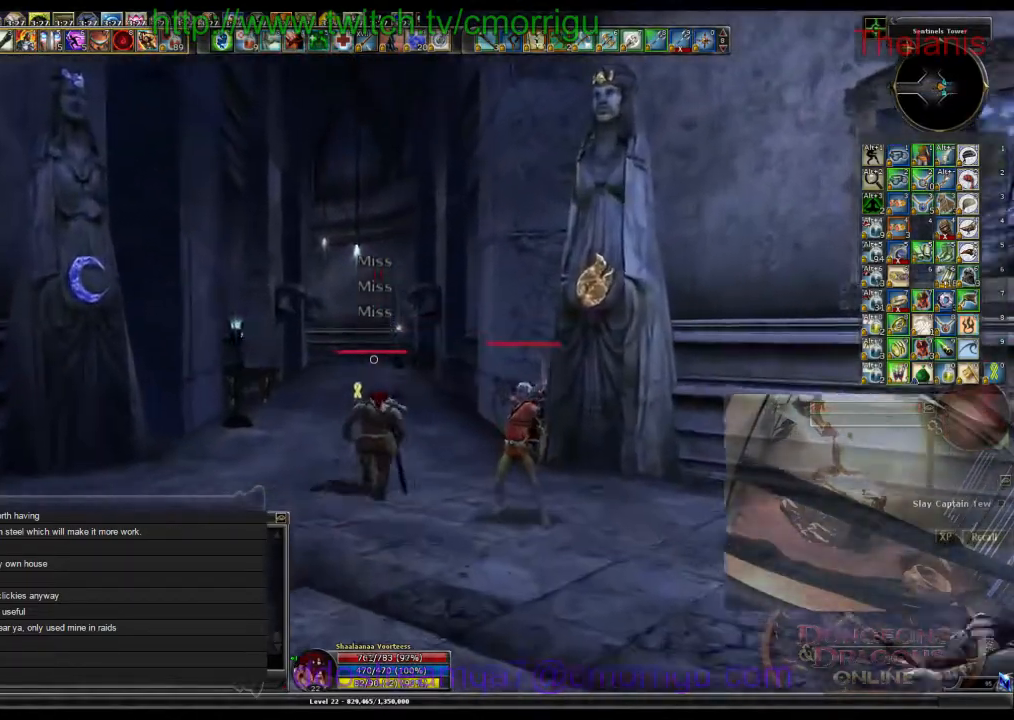
{"keys": ["w"], "events": []}
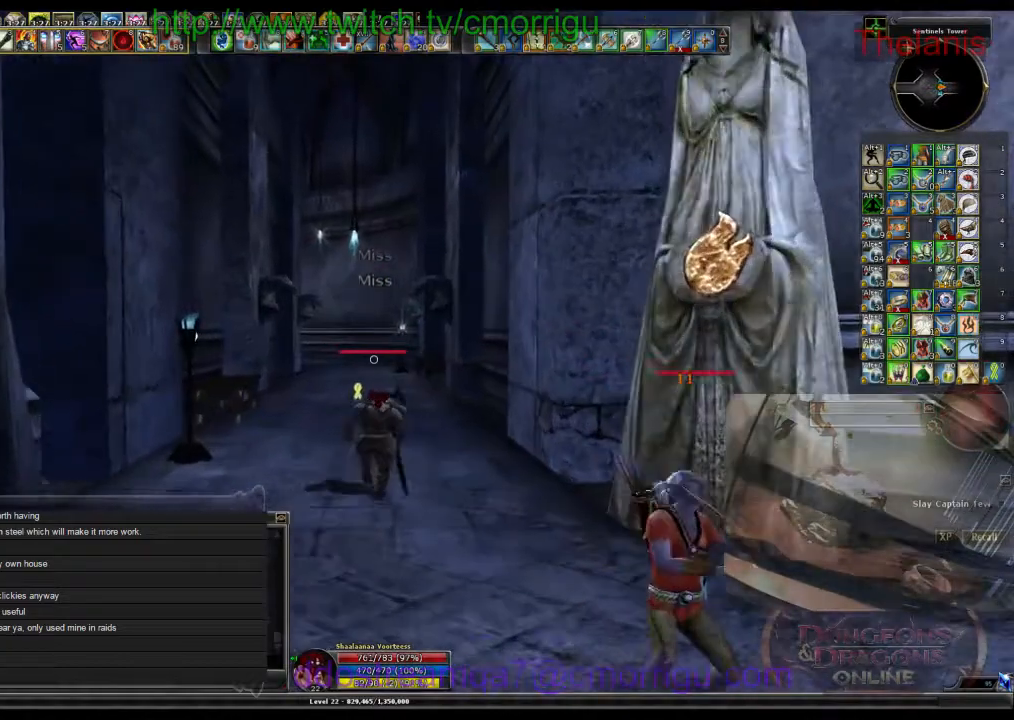
{"keys": ["w"], "events": []}